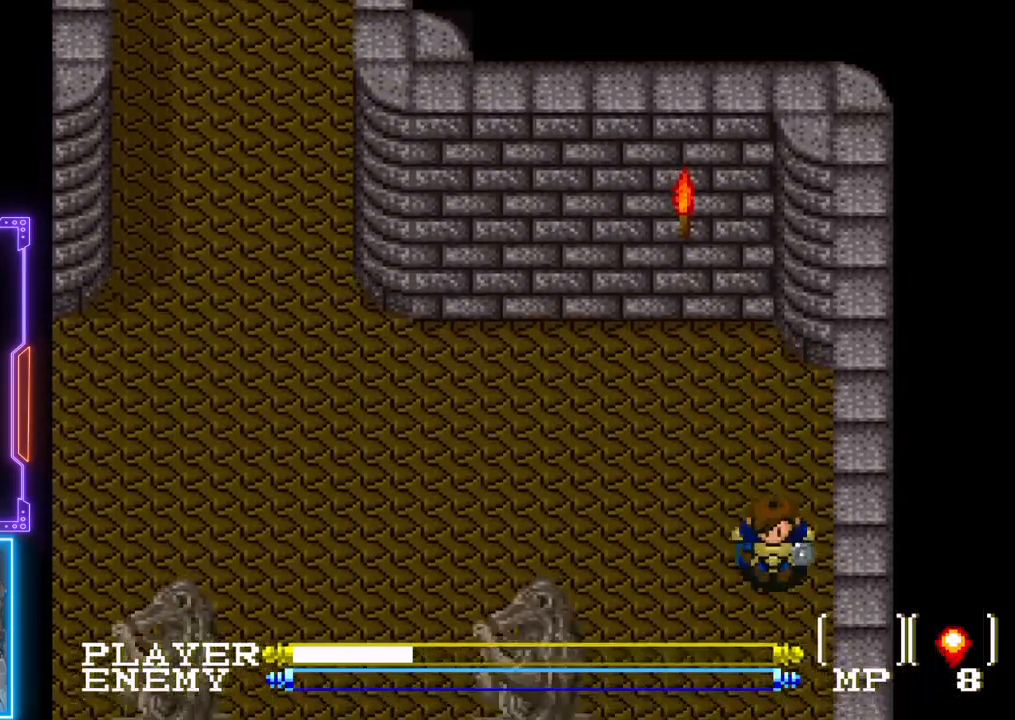
Gameplay with a controller (PlayStation layout); each line is a JSON object with the inputs held at the frame after it. "events" lists button and stick changes between this image and that frame as [ms after this image, input, new state], when the widget could be followed in between. Not read: L3 R3 right_stick.
{"buttons": ["DPAD_UP"], "left_stick": "center", "events": [[233, "DPAD_DOWN", "up"], [367, "DPAD_UP", "down"]]}
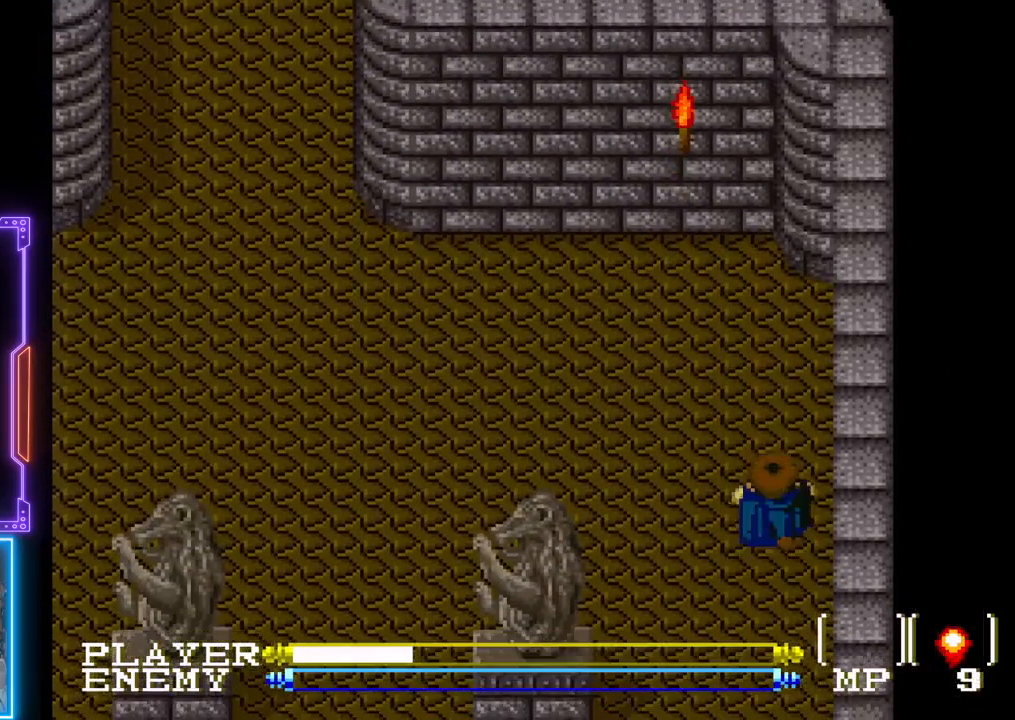
{"buttons": ["DPAD_UP"], "left_stick": "center", "events": []}
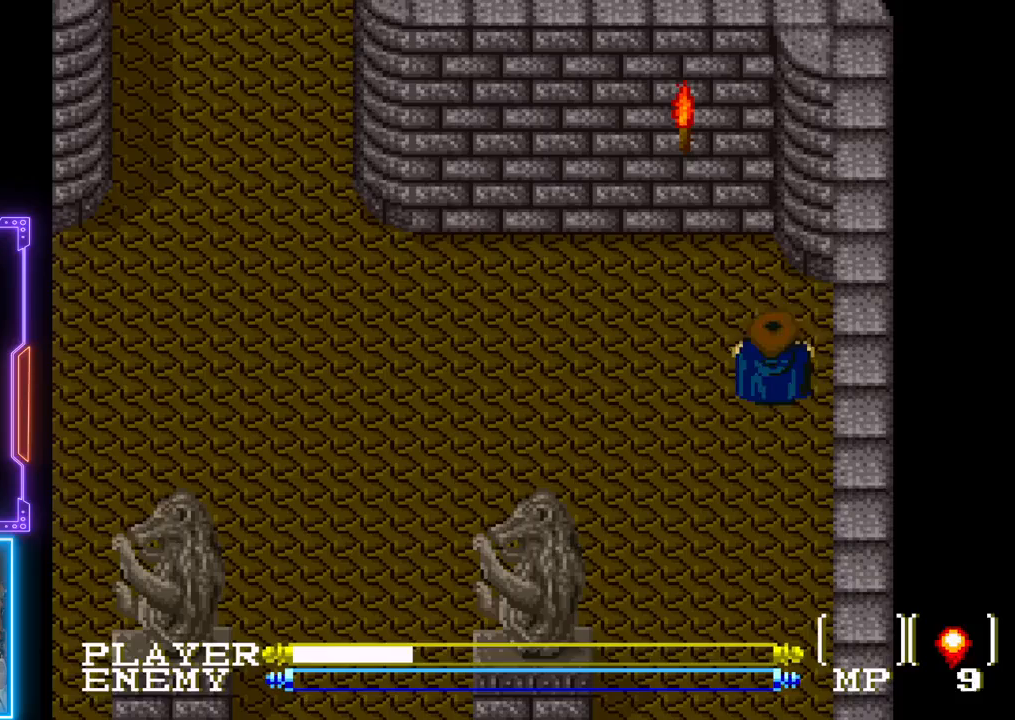
{"buttons": [], "left_stick": "center", "events": [[100, "DPAD_UP", "up"]]}
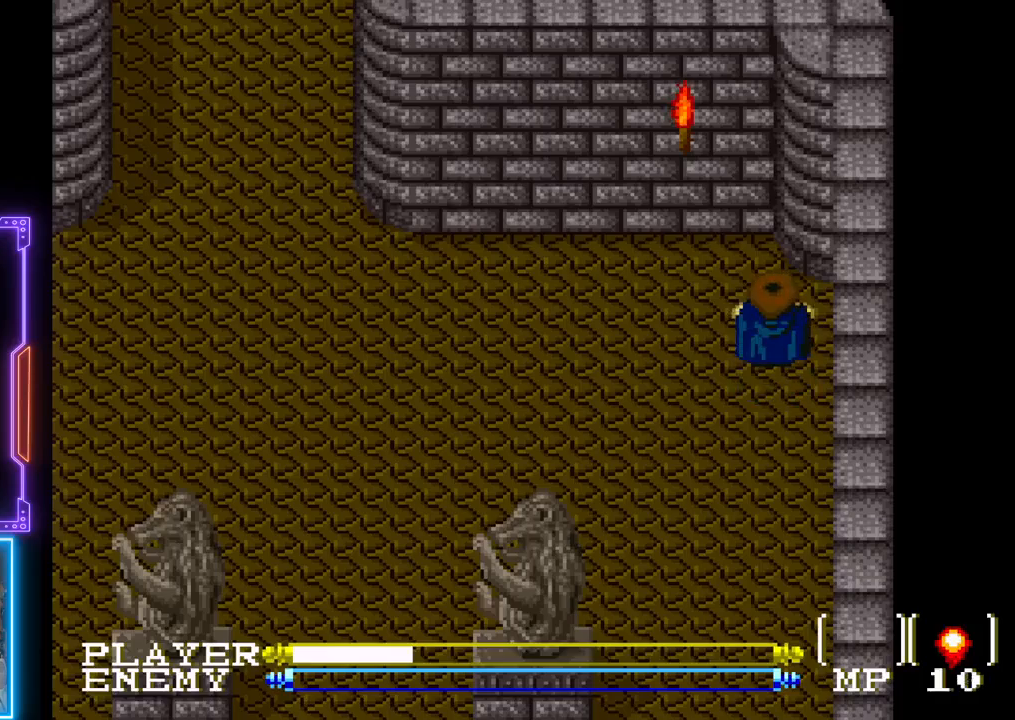
{"buttons": [], "left_stick": "center", "events": []}
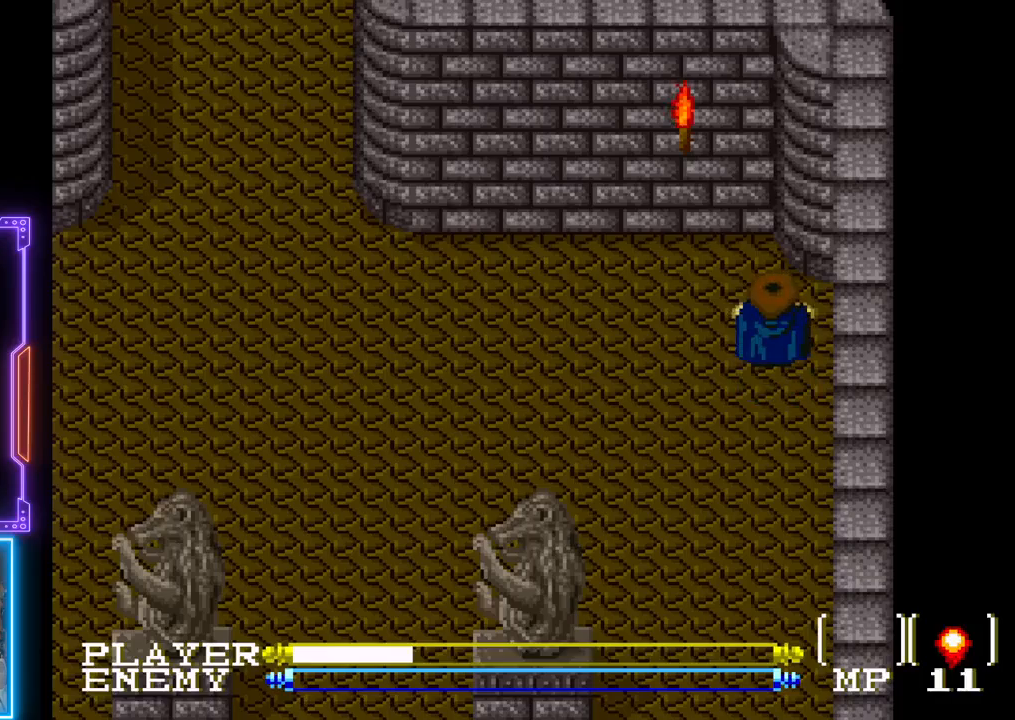
{"buttons": [], "left_stick": "center", "events": []}
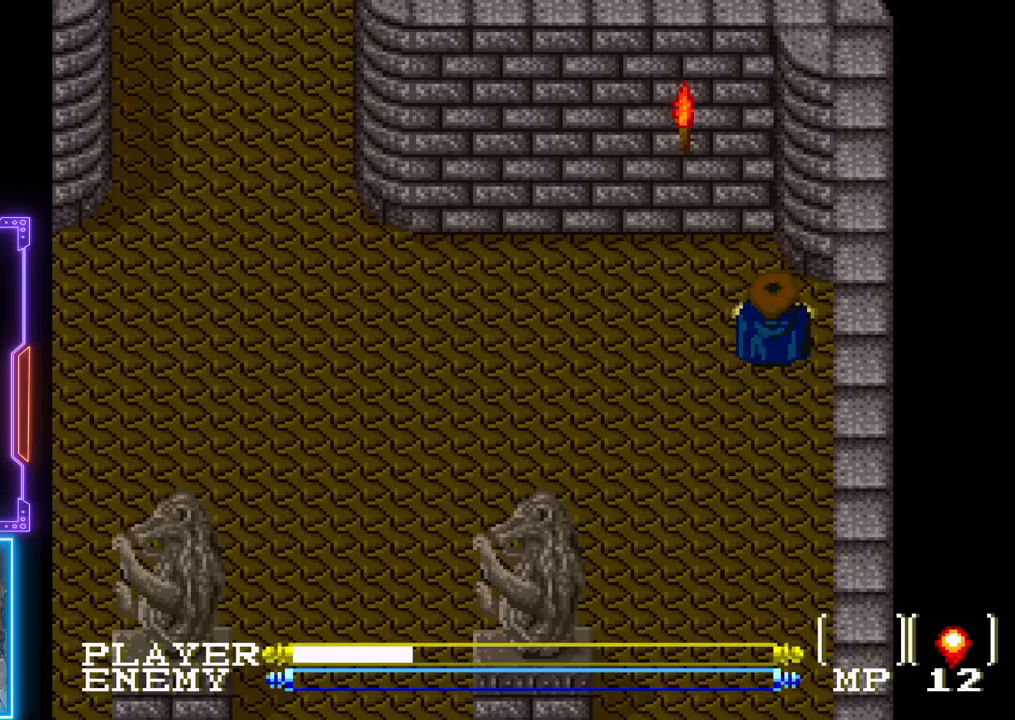
{"buttons": [], "left_stick": "center", "events": []}
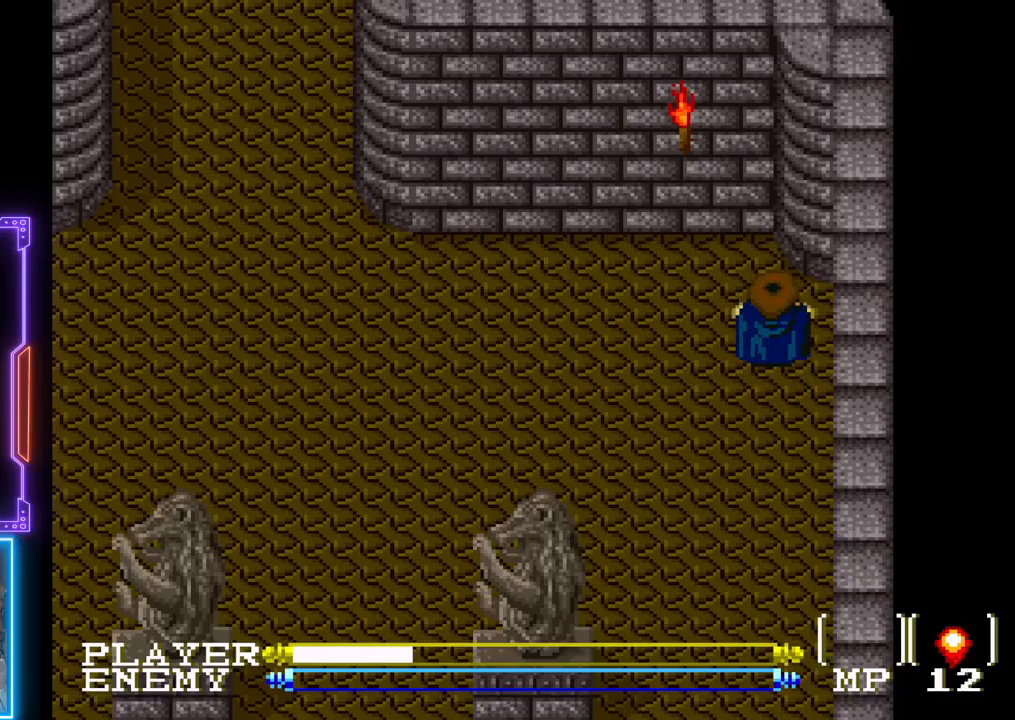
{"buttons": [], "left_stick": "center", "events": []}
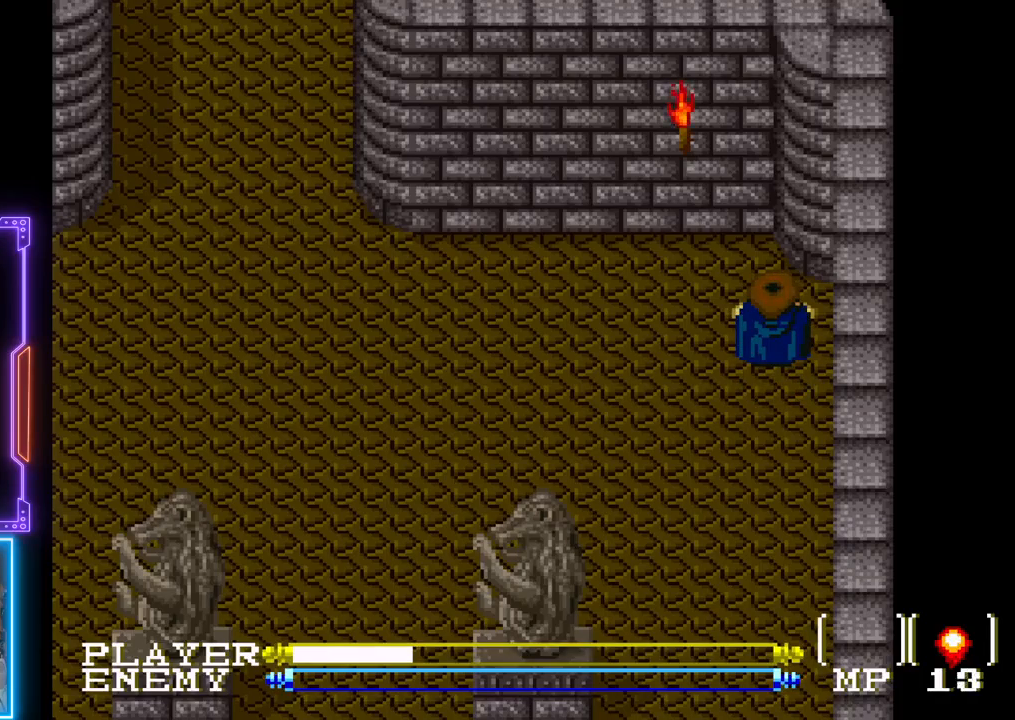
{"buttons": [], "left_stick": "center", "events": []}
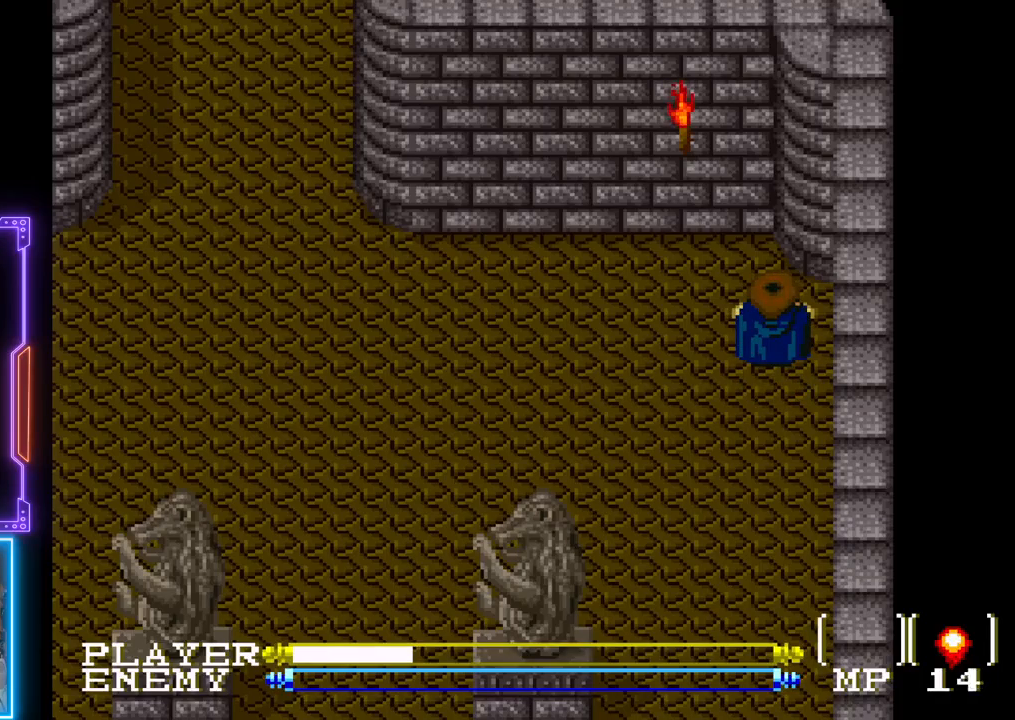
{"buttons": ["DPAD_DOWN"], "left_stick": "center", "events": [[117, "DPAD_DOWN", "down"]]}
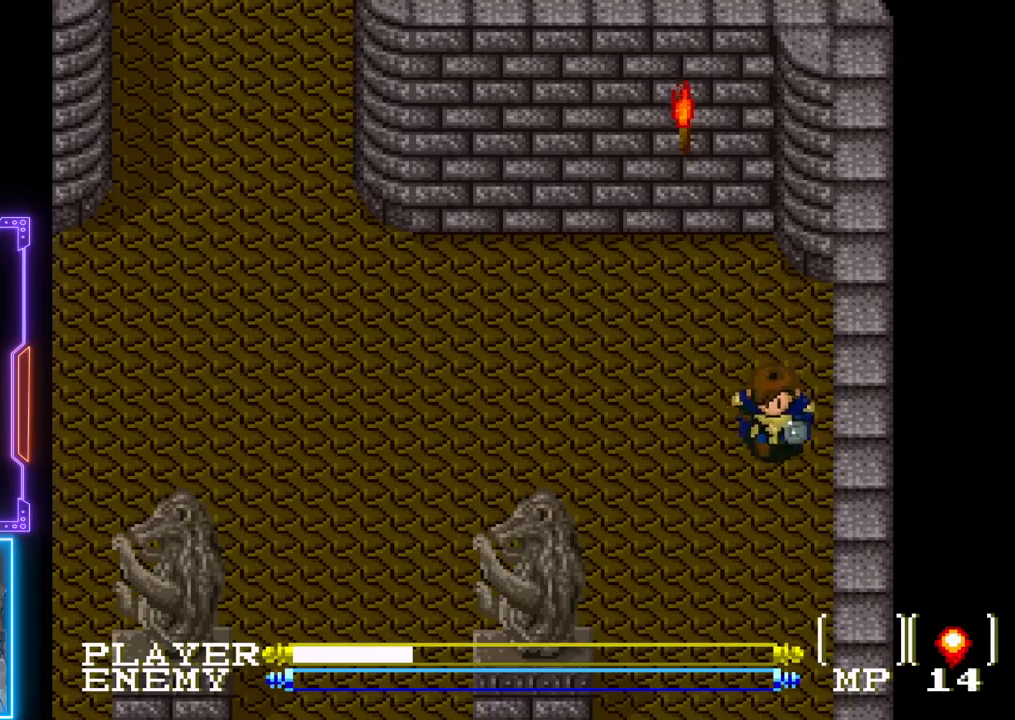
{"buttons": ["DPAD_DOWN"], "left_stick": "center", "events": []}
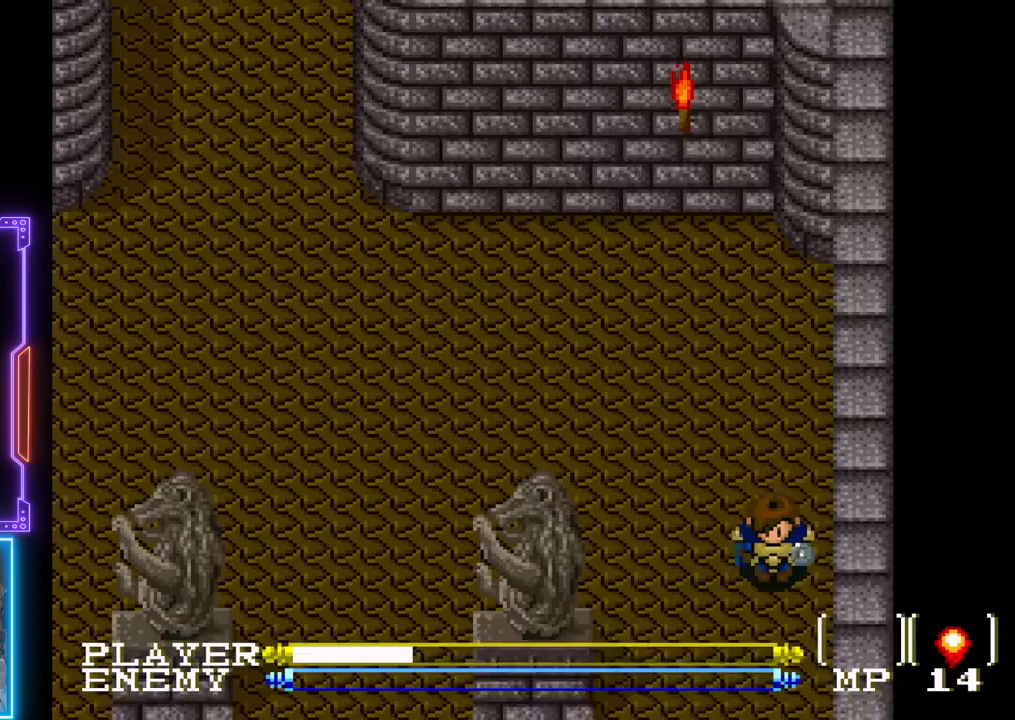
{"buttons": ["DPAD_DOWN"], "left_stick": "center", "events": []}
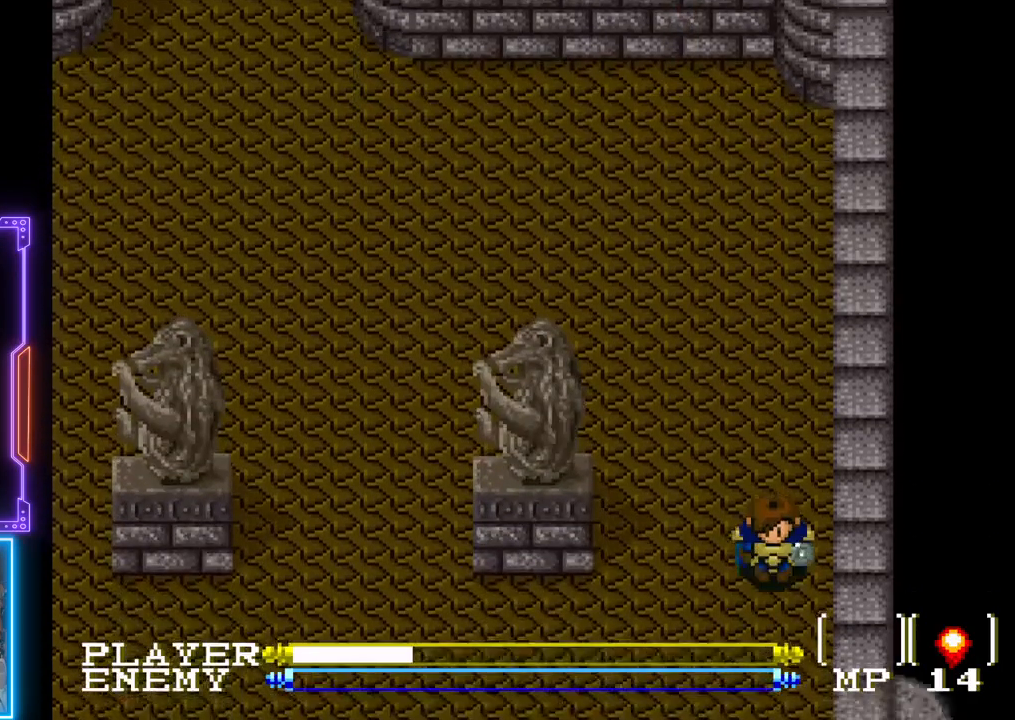
{"buttons": ["DPAD_DOWN"], "left_stick": "center", "events": []}
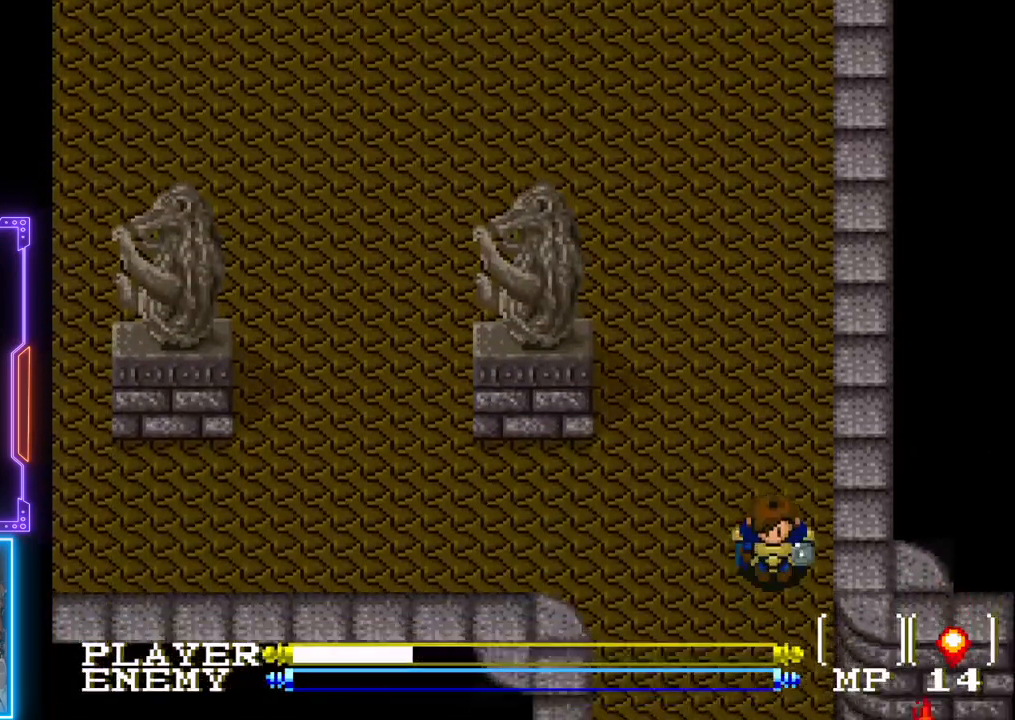
{"buttons": ["DPAD_DOWN"], "left_stick": "center", "events": []}
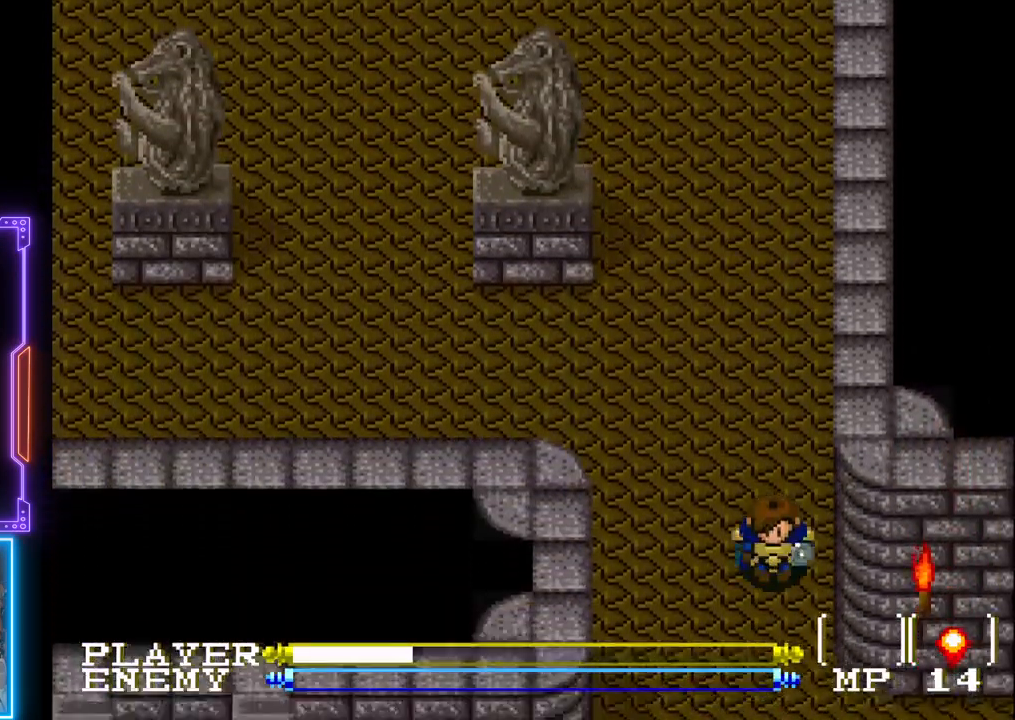
{"buttons": ["DPAD_DOWN"], "left_stick": "center", "events": []}
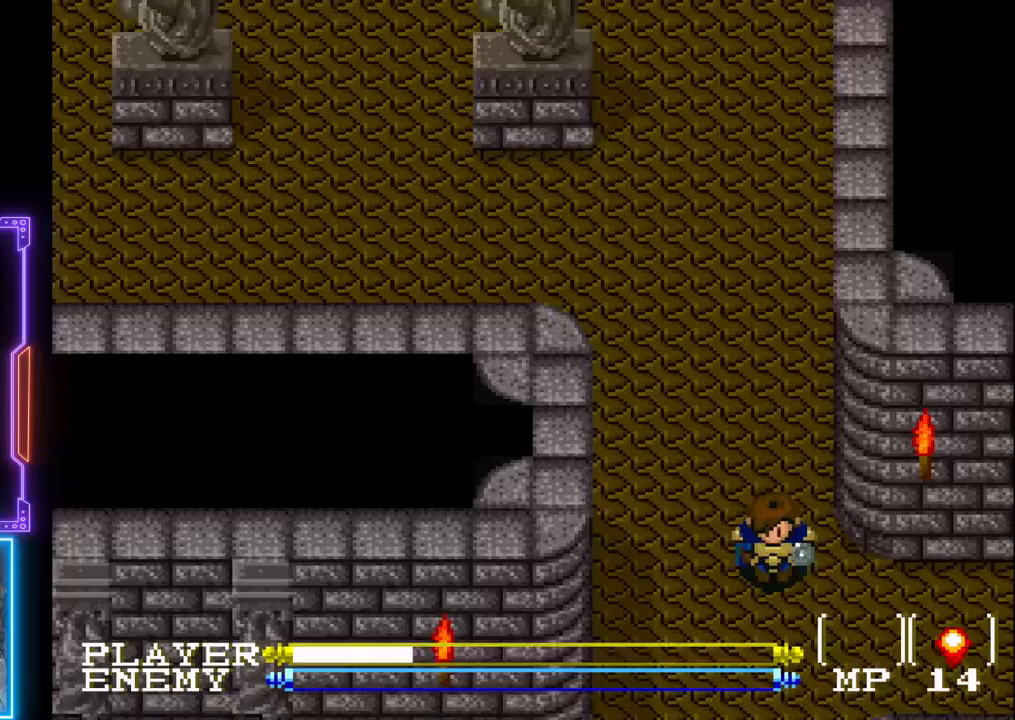
{"buttons": ["DPAD_RIGHT"], "left_stick": "center", "events": [[50, "DPAD_RIGHT", "down"], [117, "DPAD_DOWN", "up"]]}
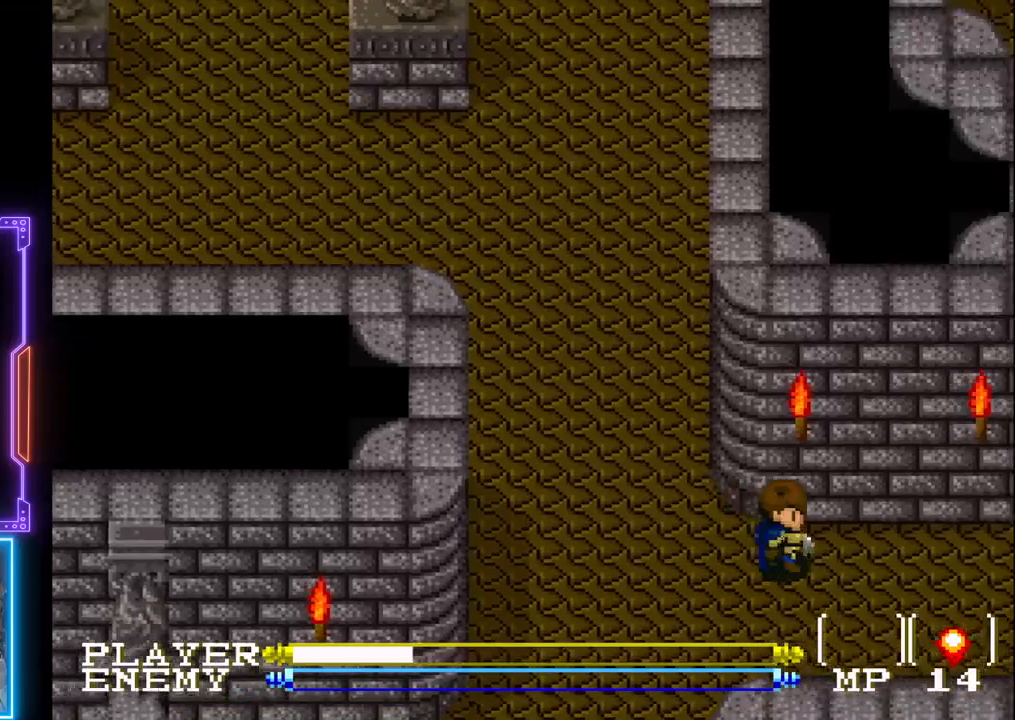
{"buttons": ["DPAD_RIGHT"], "left_stick": "center", "events": []}
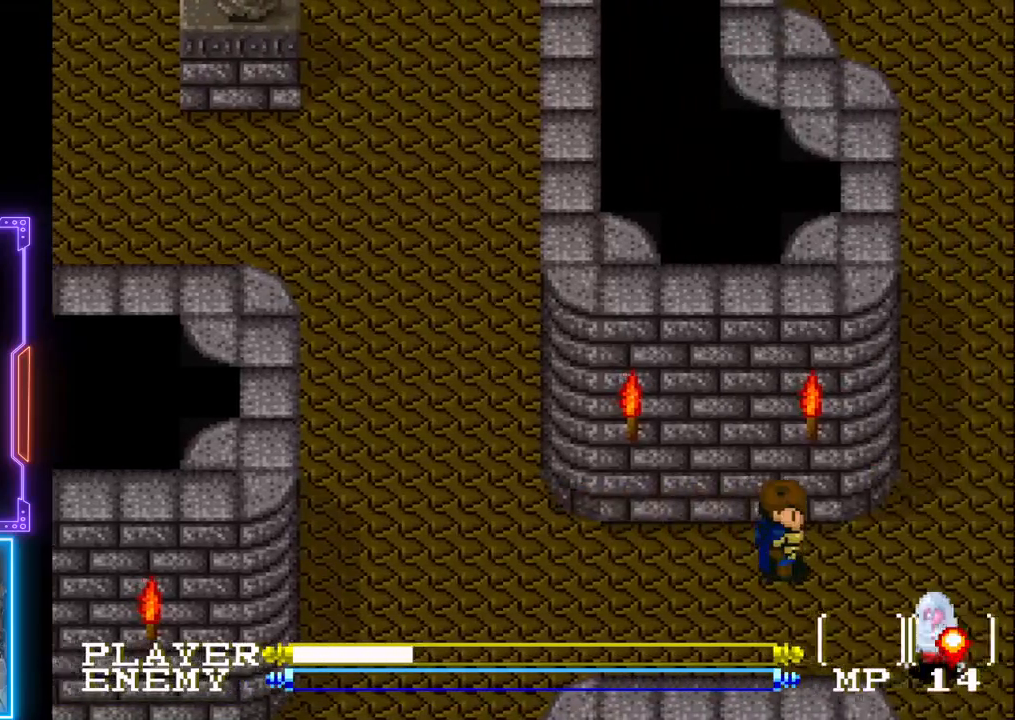
{"buttons": ["DPAD_RIGHT"], "left_stick": "center", "events": []}
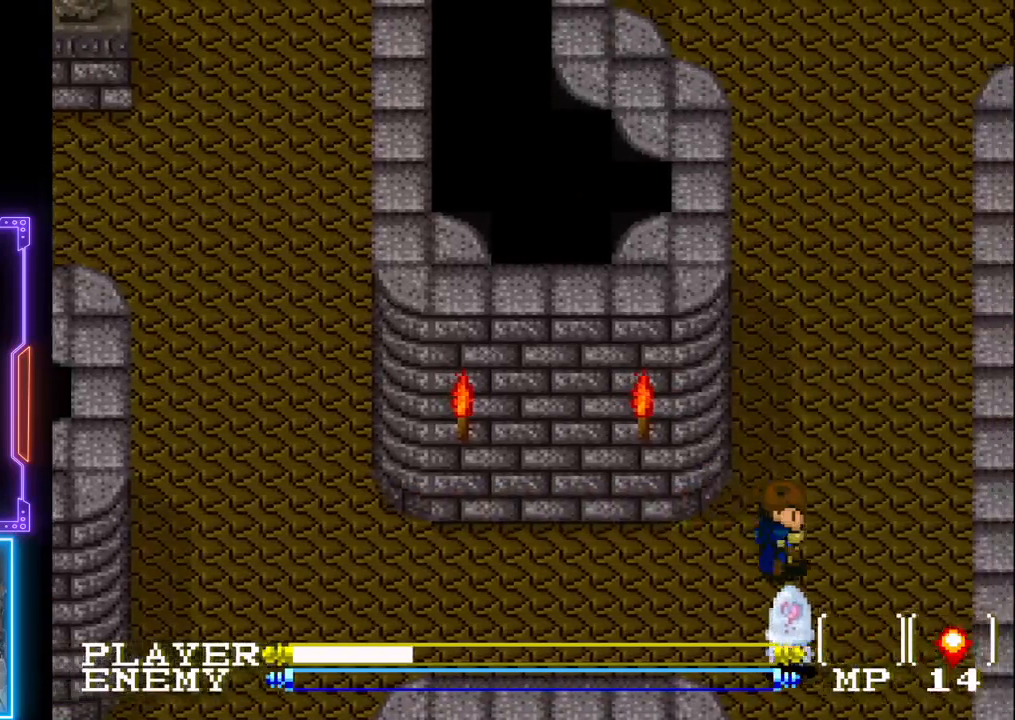
{"buttons": ["CROSS"], "left_stick": "center", "events": [[67, "DPAD_DOWN", "down"], [67, "DPAD_RIGHT", "up"], [117, "CROSS", "down"], [200, "CROSS", "up"], [200, "DPAD_DOWN", "up"], [300, "CROSS", "down"]]}
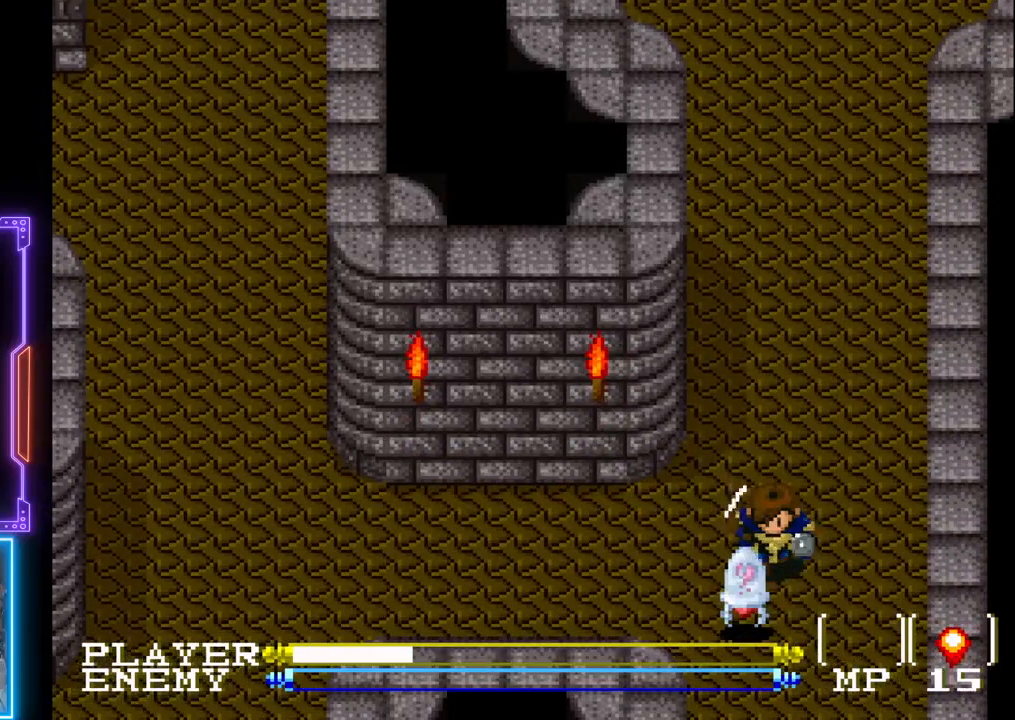
{"buttons": [], "left_stick": "center", "events": [[17, "CROSS", "up"], [100, "CROSS", "down"], [167, "CROSS", "up"], [233, "CROSS", "down"], [283, "CROSS", "up"], [400, "R1", "down"], [467, "R1", "up"]]}
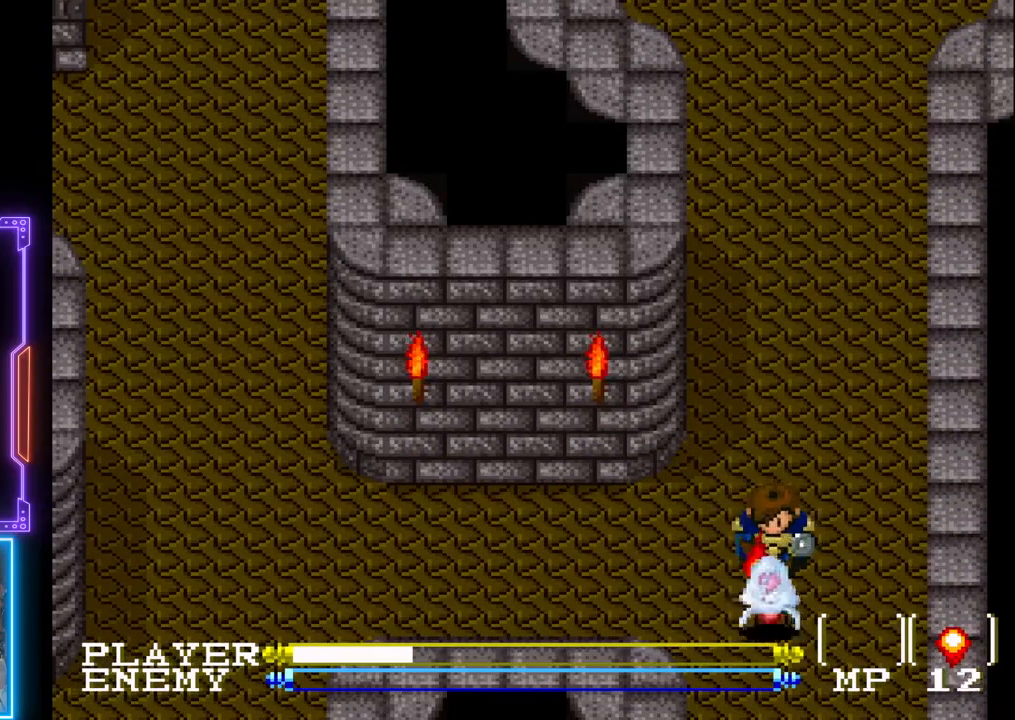
{"buttons": [], "left_stick": "center", "events": [[50, "R1", "down"], [117, "R1", "up"], [183, "R1", "down"], [233, "R1", "up"]]}
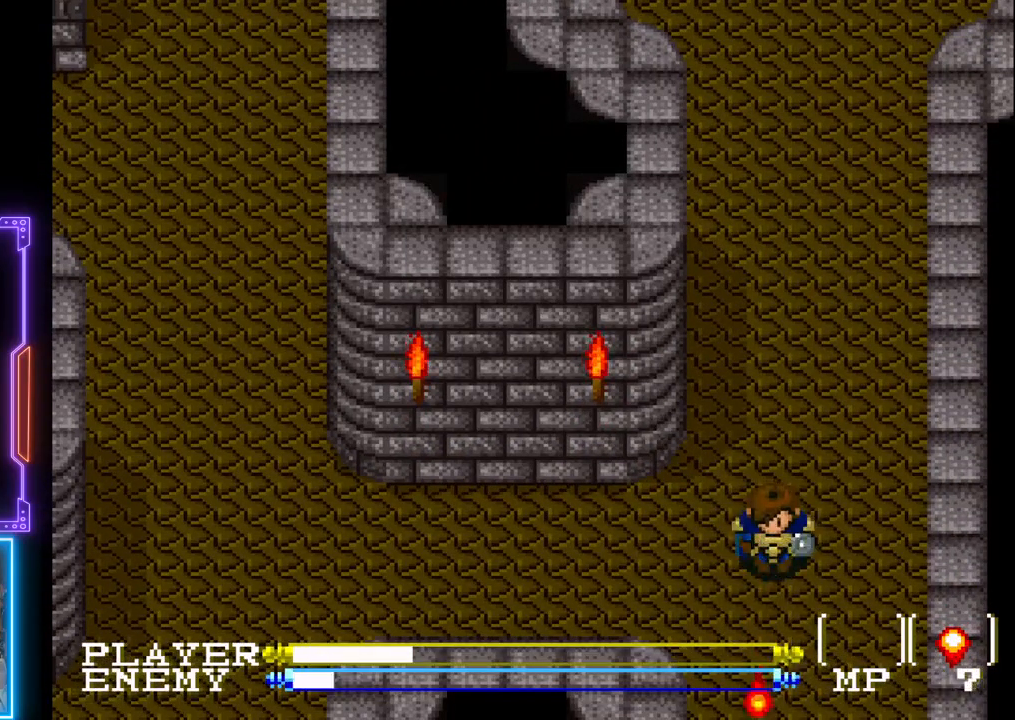
{"buttons": ["DPAD_DOWN"], "left_stick": "center", "events": [[367, "DPAD_DOWN", "down"]]}
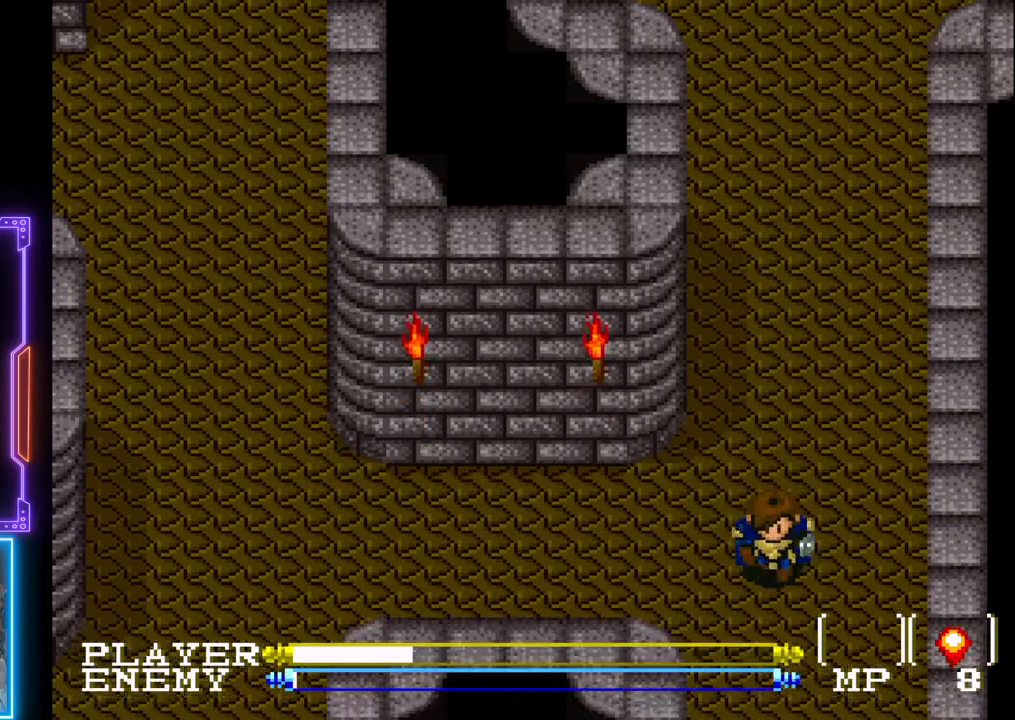
{"buttons": [], "left_stick": "center", "events": [[350, "DPAD_DOWN", "up"]]}
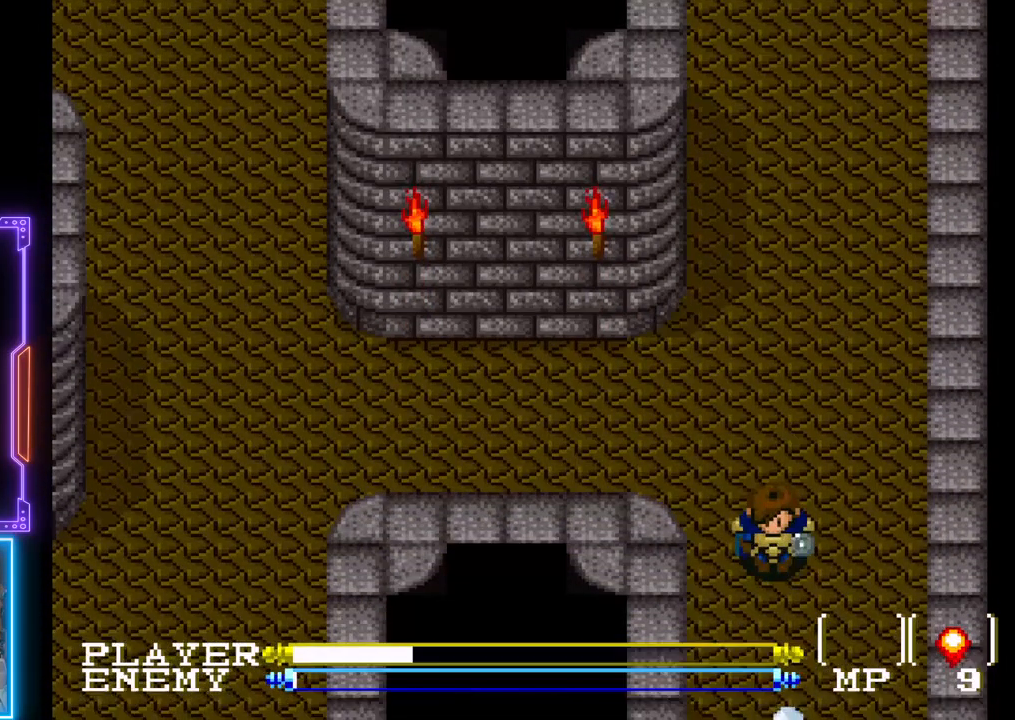
{"buttons": ["R1"], "left_stick": "center", "events": [[33, "DPAD_DOWN", "down"], [250, "DPAD_DOWN", "up"], [433, "R1", "down"]]}
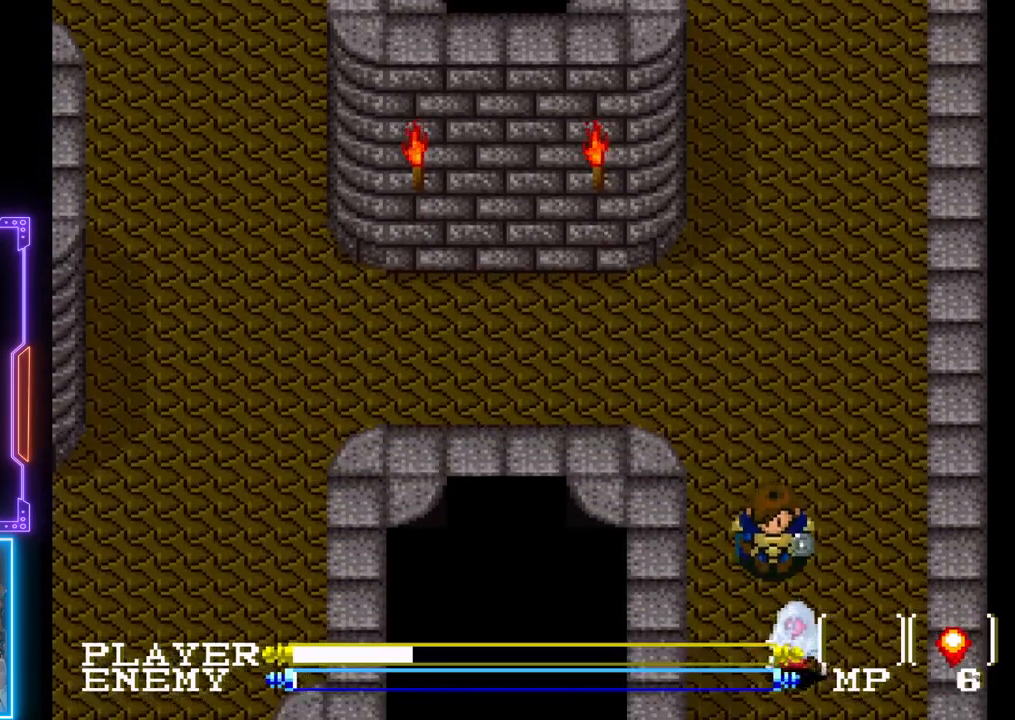
{"buttons": ["DPAD_UP"], "left_stick": "center", "events": [[50, "R1", "up"], [167, "DPAD_UP", "down"]]}
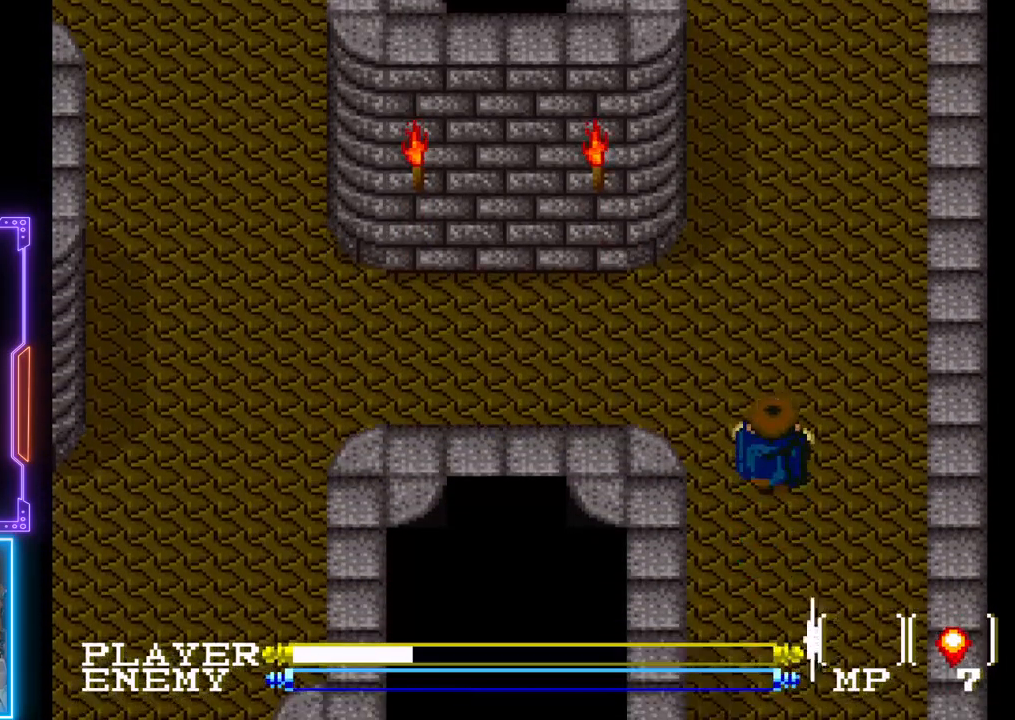
{"buttons": ["DPAD_UP"], "left_stick": "center", "events": []}
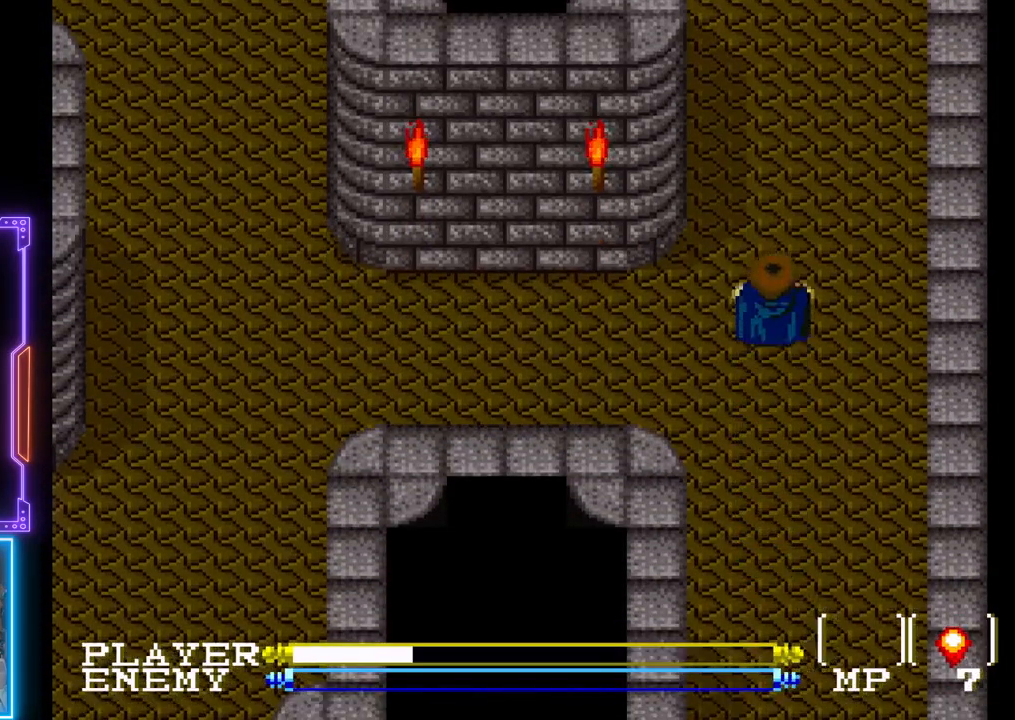
{"buttons": ["DPAD_UP"], "left_stick": "center", "events": []}
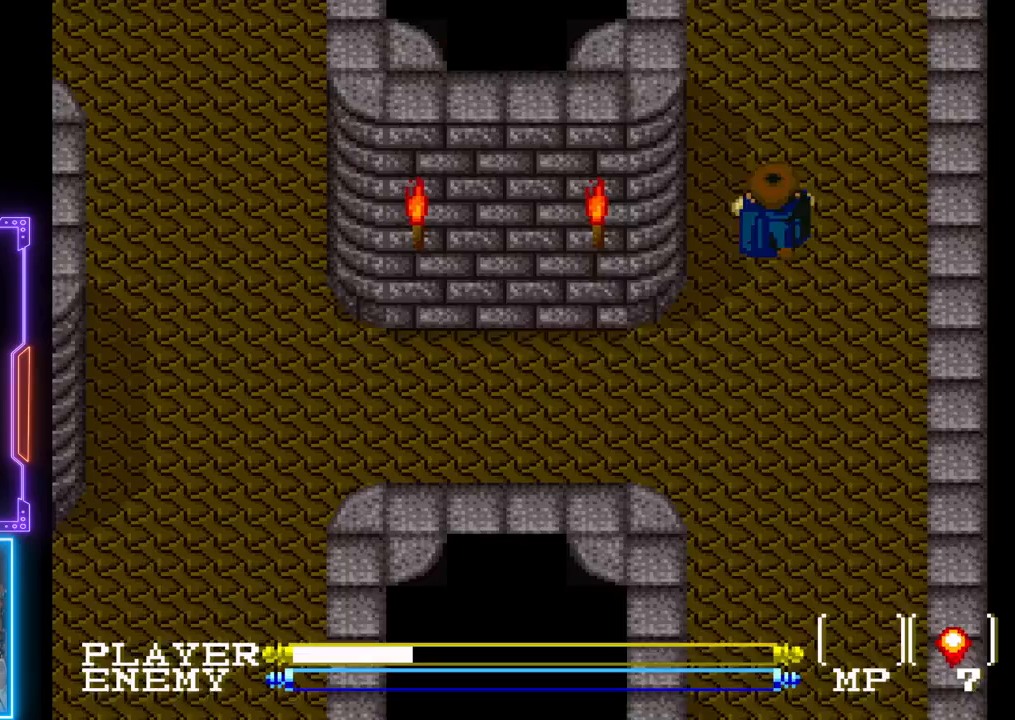
{"buttons": ["DPAD_UP"], "left_stick": "center", "events": []}
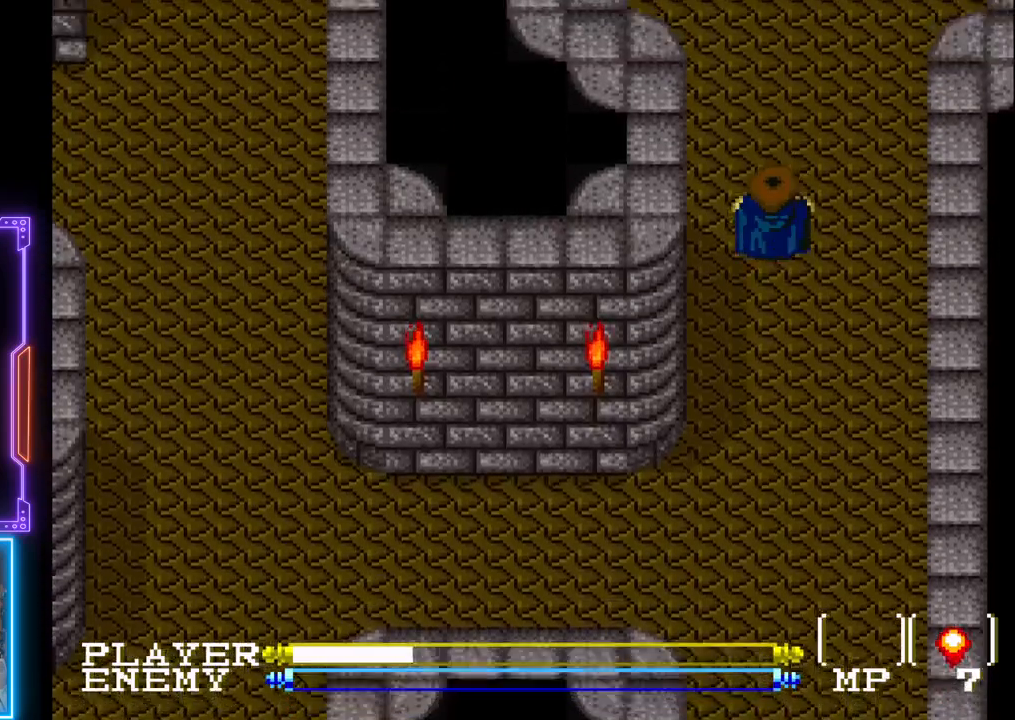
{"buttons": ["DPAD_UP"], "left_stick": "center", "events": []}
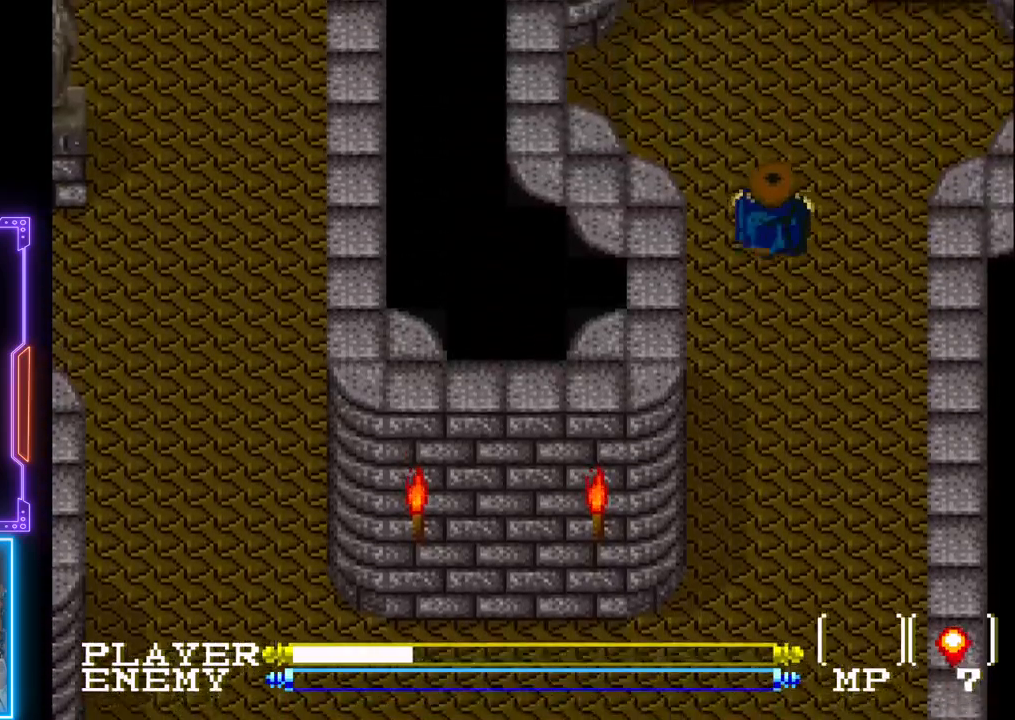
{"buttons": ["DPAD_UP"], "left_stick": "center", "events": []}
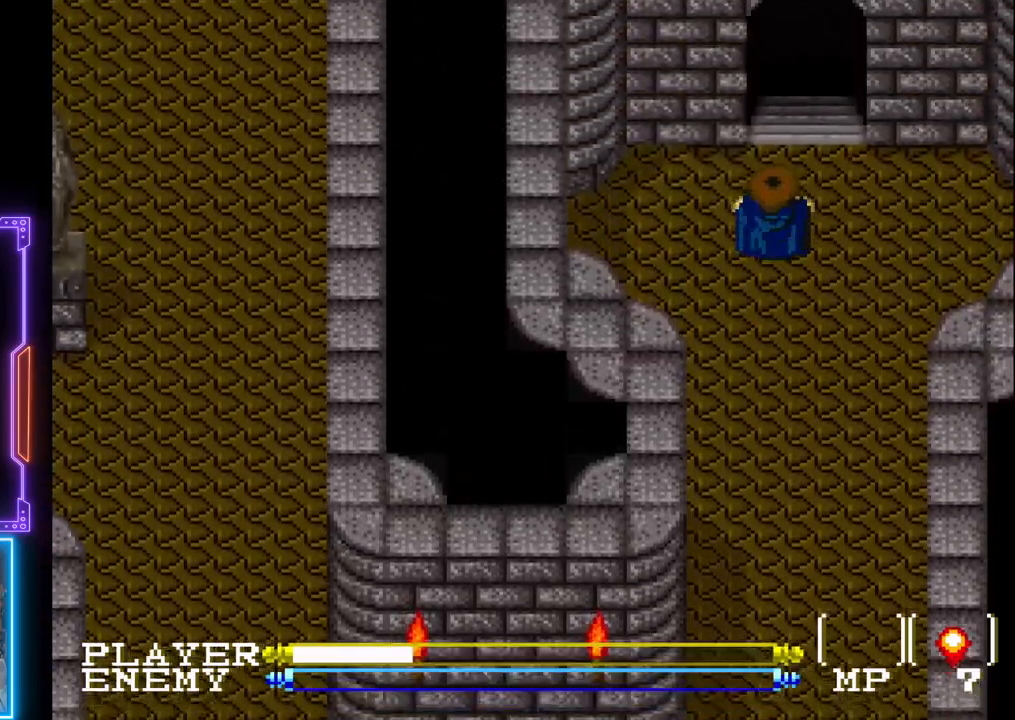
{"buttons": [], "left_stick": "center", "events": [[167, "DPAD_UP", "up"]]}